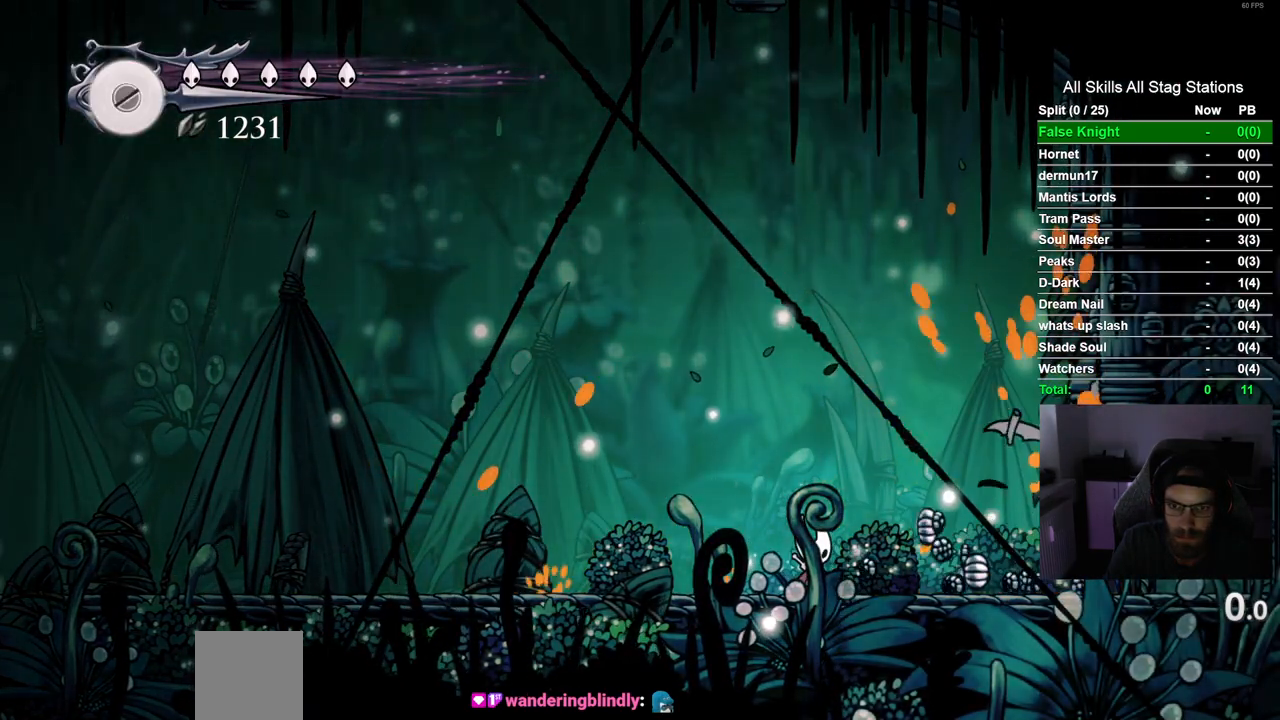
Gameplay with a controller (PlayStation layout); each line is a JSON object with the inputs held at the frame after it. "events" lists button and stick changes between this image and that frame as [ms after this image, input, new state], when the widget could be followed in between. Not read: R1.
{"buttons": [], "left_stick": "center", "right_stick": "center", "events": []}
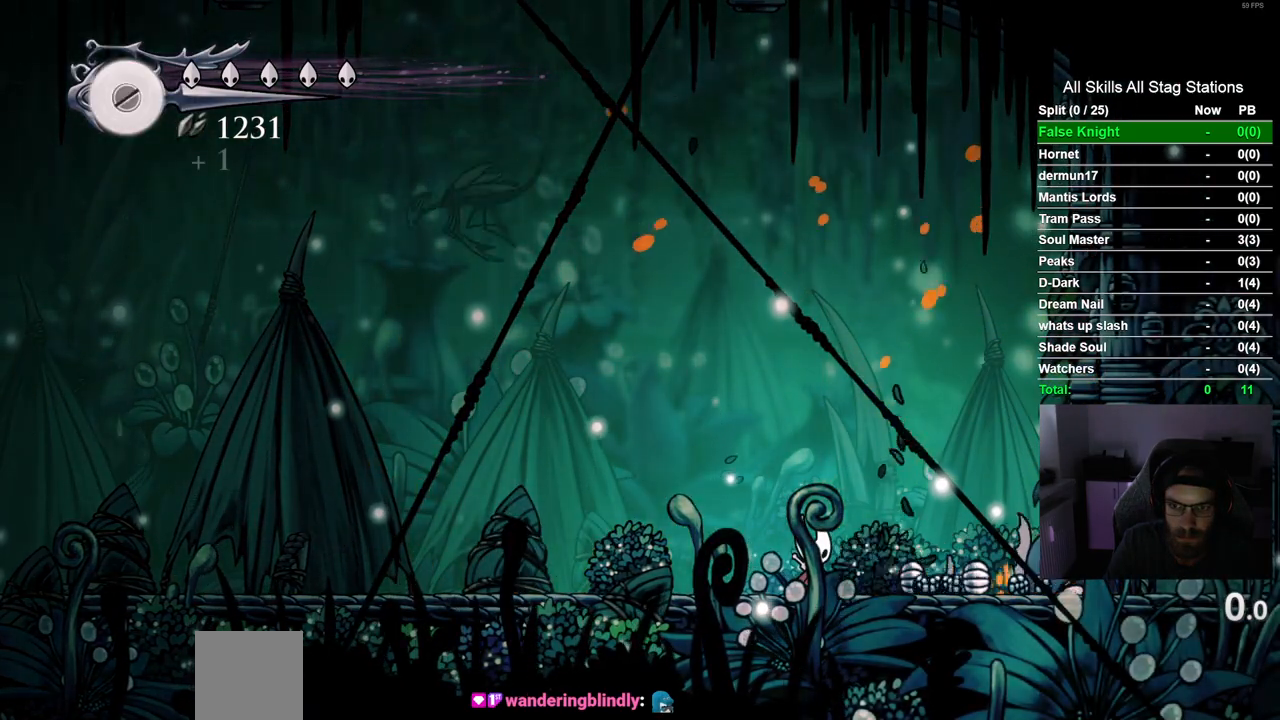
{"buttons": ["CROSS", "DPAD_LEFT"], "left_stick": "center", "right_stick": "center", "events": [[183, "DPAD_LEFT", "down"], [467, "CROSS", "down"]]}
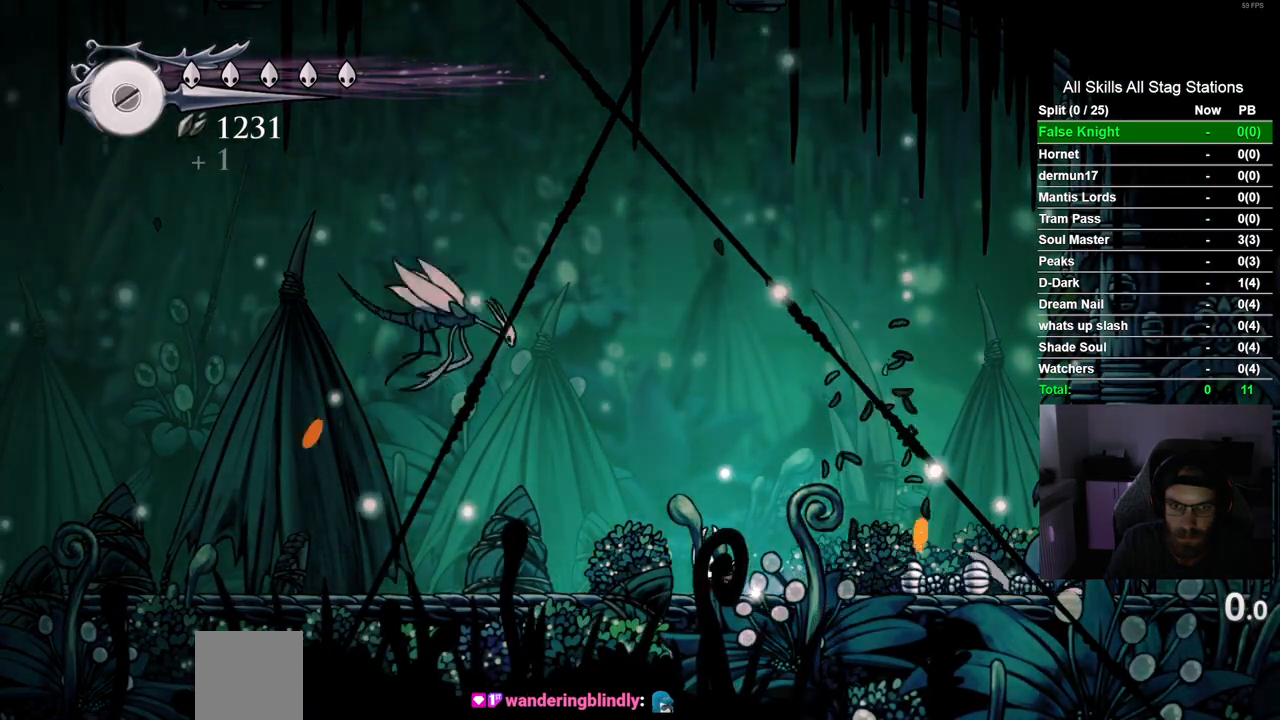
{"buttons": ["DPAD_LEFT"], "left_stick": "center", "right_stick": "center", "events": [[150, "SQUARE", "down"], [317, "SQUARE", "up"], [400, "CROSS", "up"]]}
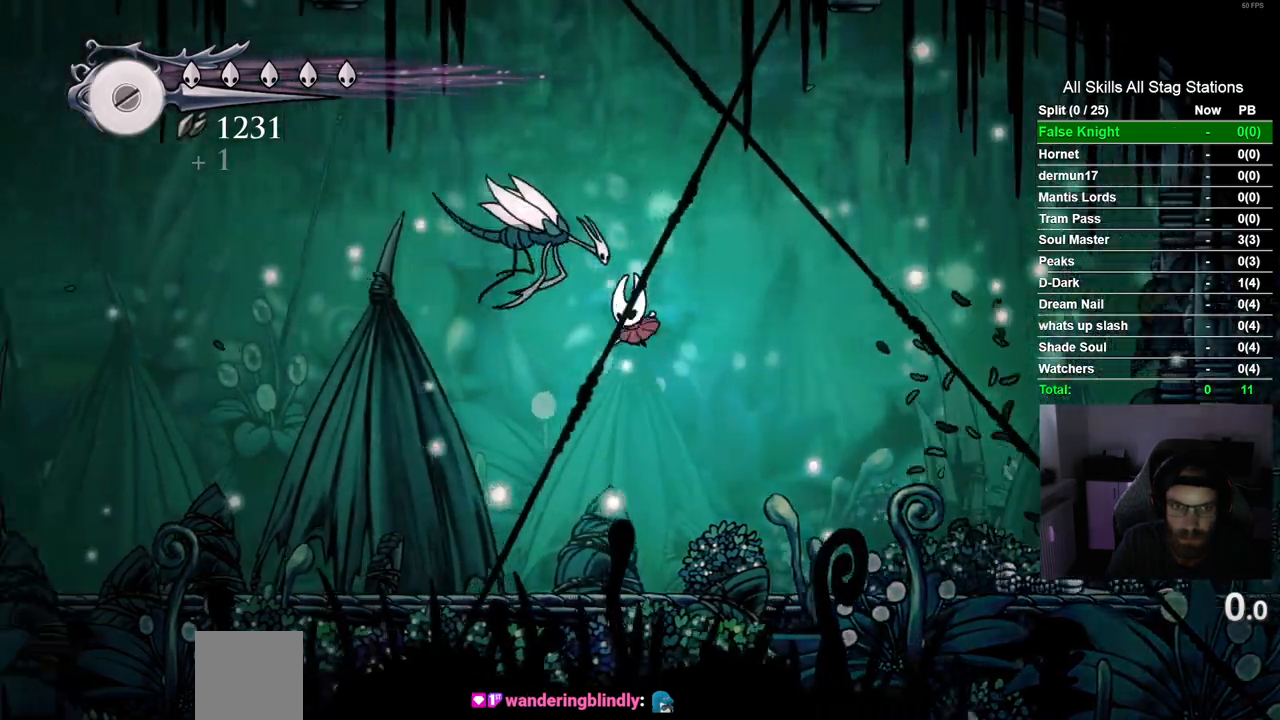
{"buttons": ["DPAD_LEFT"], "left_stick": "center", "right_stick": "center", "events": [[200, "DPAD_LEFT", "up"], [350, "DPAD_LEFT", "down"]]}
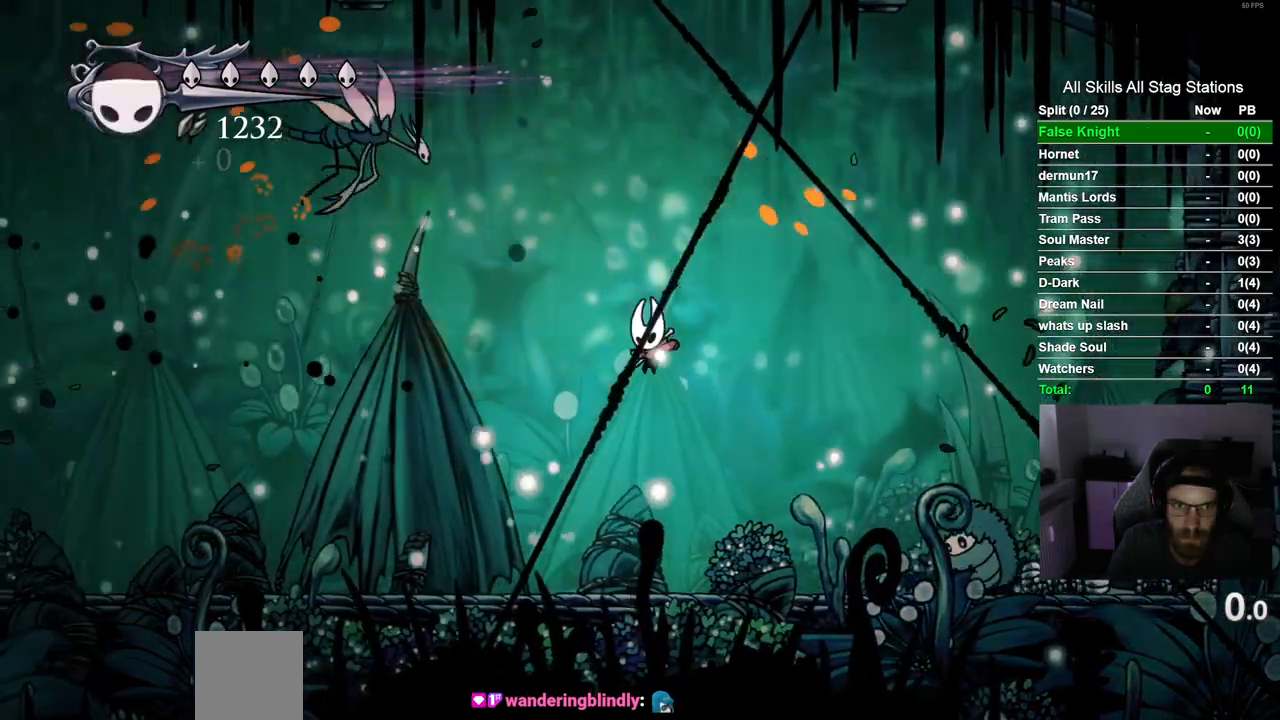
{"buttons": ["CROSS", "DPAD_UP"], "left_stick": "center", "right_stick": "center", "events": [[317, "CROSS", "down"], [317, "DPAD_UP", "down"], [417, "DPAD_LEFT", "up"]]}
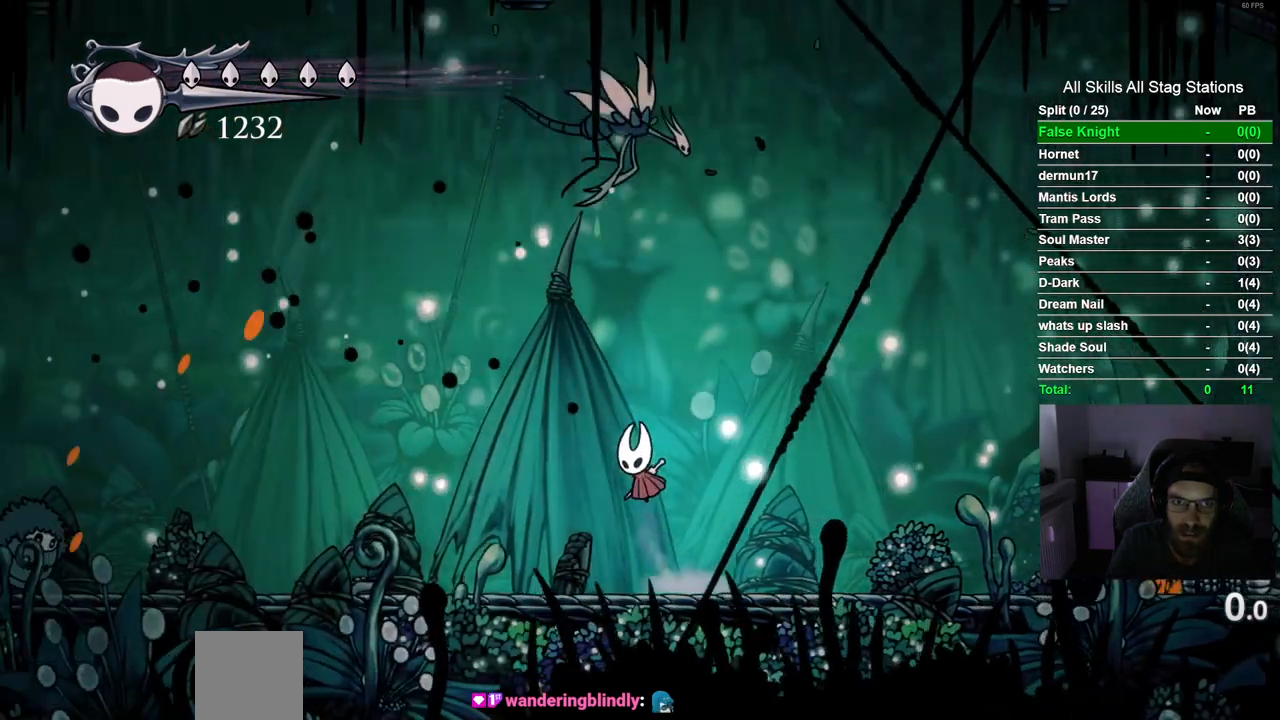
{"buttons": ["DPAD_RIGHT"], "left_stick": "center", "right_stick": "center", "events": [[117, "SQUARE", "down"], [267, "DPAD_RIGHT", "down"], [283, "DPAD_UP", "up"], [283, "SQUARE", "up"], [317, "CROSS", "up"]]}
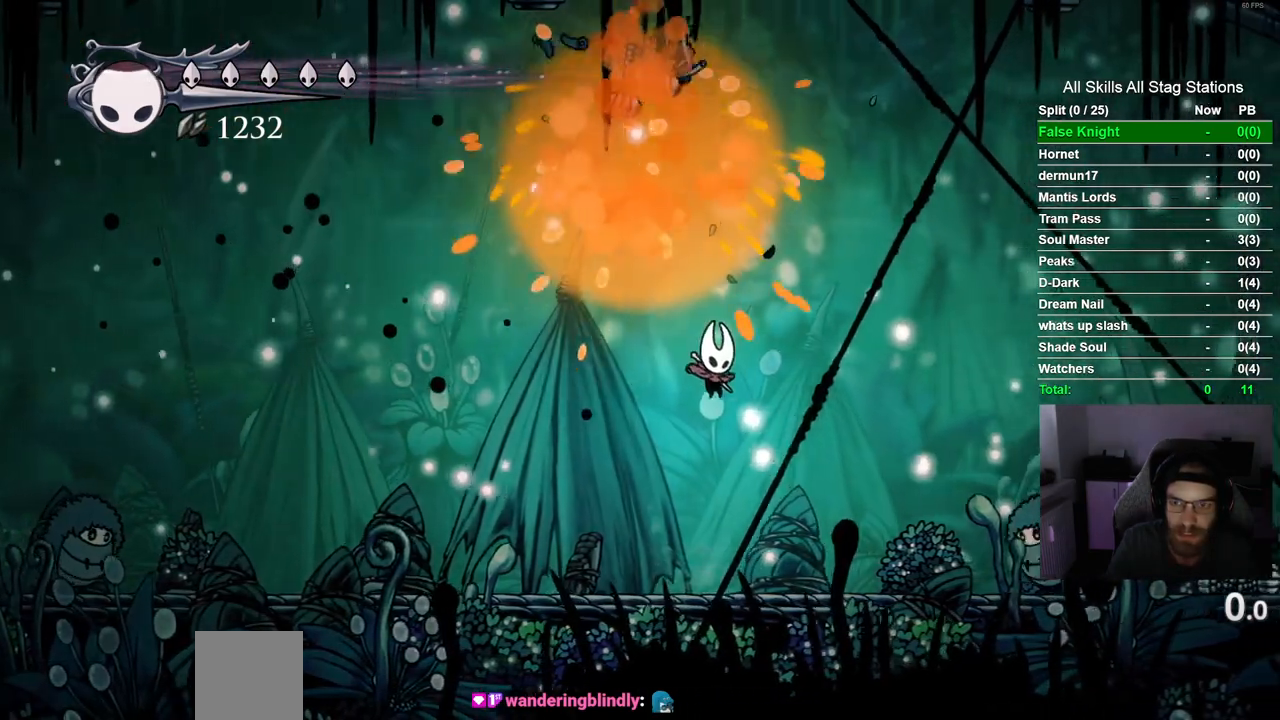
{"buttons": [], "left_stick": "center", "right_stick": "center", "events": [[317, "SQUARE", "down"], [433, "DPAD_RIGHT", "up"], [467, "SQUARE", "up"]]}
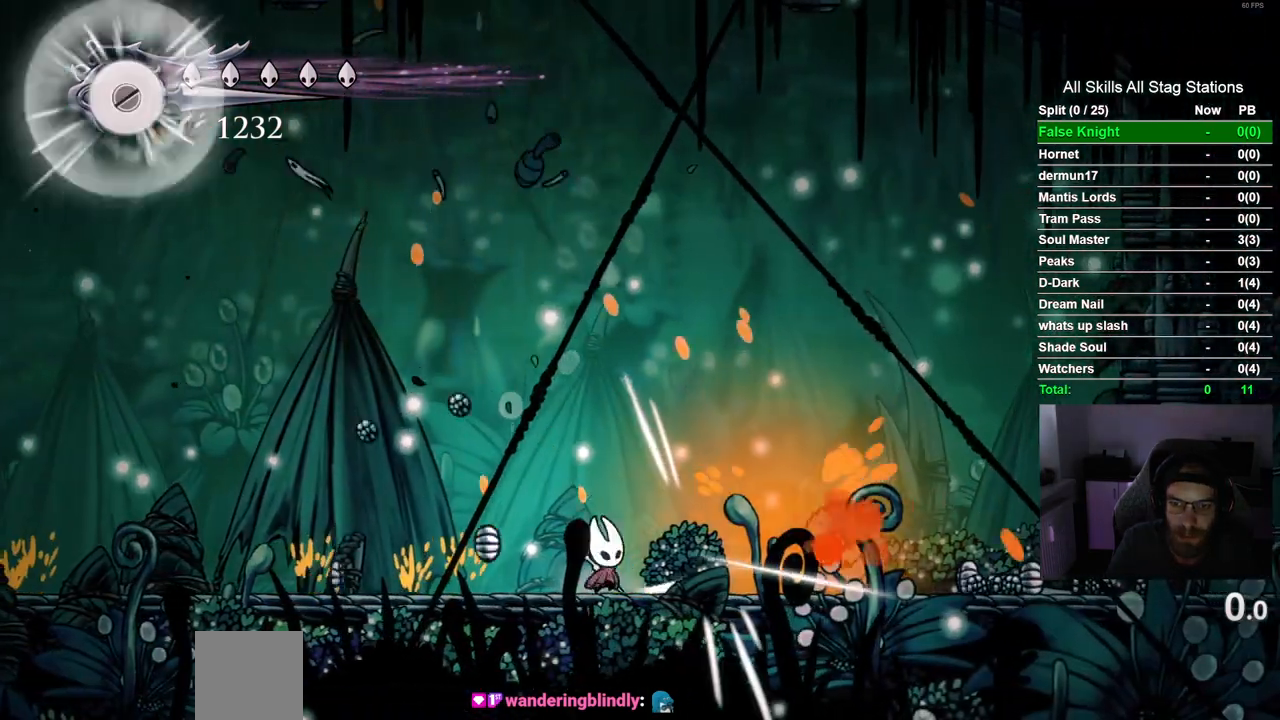
{"buttons": ["DPAD_RIGHT"], "left_stick": "center", "right_stick": "center", "events": [[333, "DPAD_RIGHT", "down"]]}
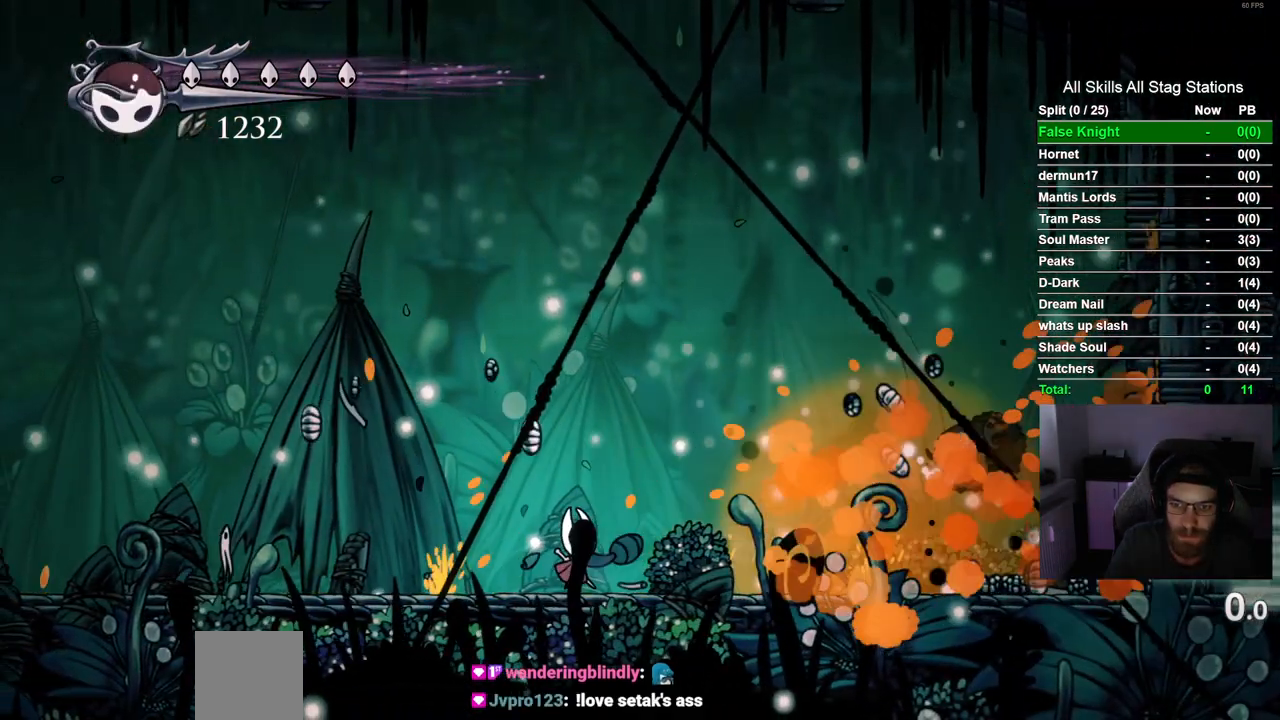
{"buttons": ["DPAD_RIGHT"], "left_stick": "center", "right_stick": "center", "events": []}
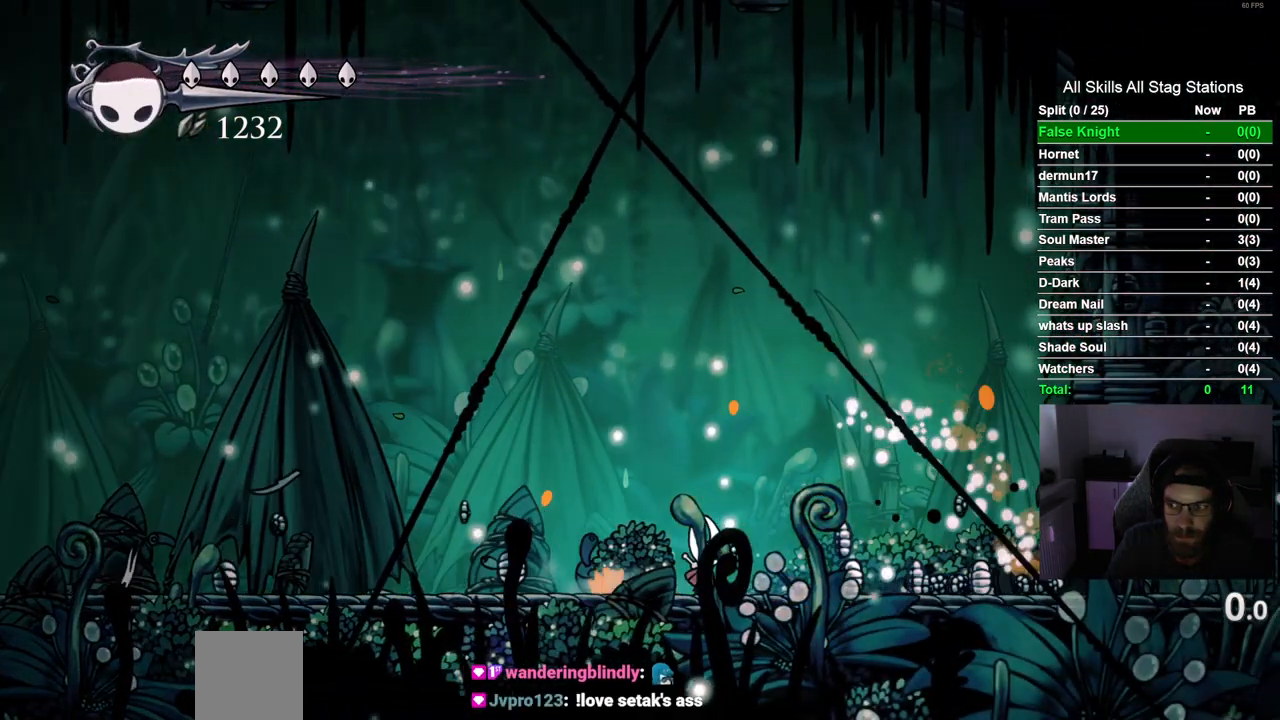
{"buttons": ["SQUARE", "DPAD_RIGHT"], "left_stick": "center", "right_stick": "center", "events": [[483, "SQUARE", "down"]]}
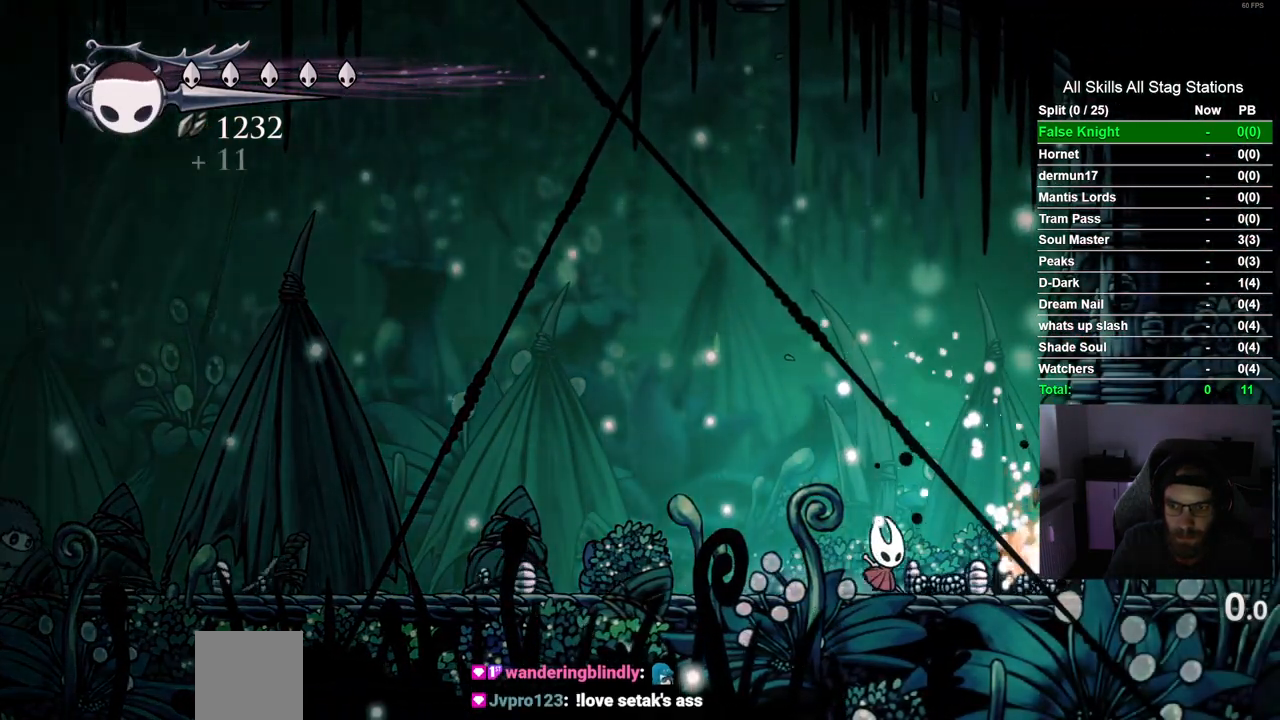
{"buttons": ["SQUARE"], "left_stick": "center", "right_stick": "center", "events": [[33, "DPAD_RIGHT", "up"], [167, "SQUARE", "up"], [383, "DPAD_RIGHT", "down"], [383, "SQUARE", "down"], [500, "DPAD_RIGHT", "up"]]}
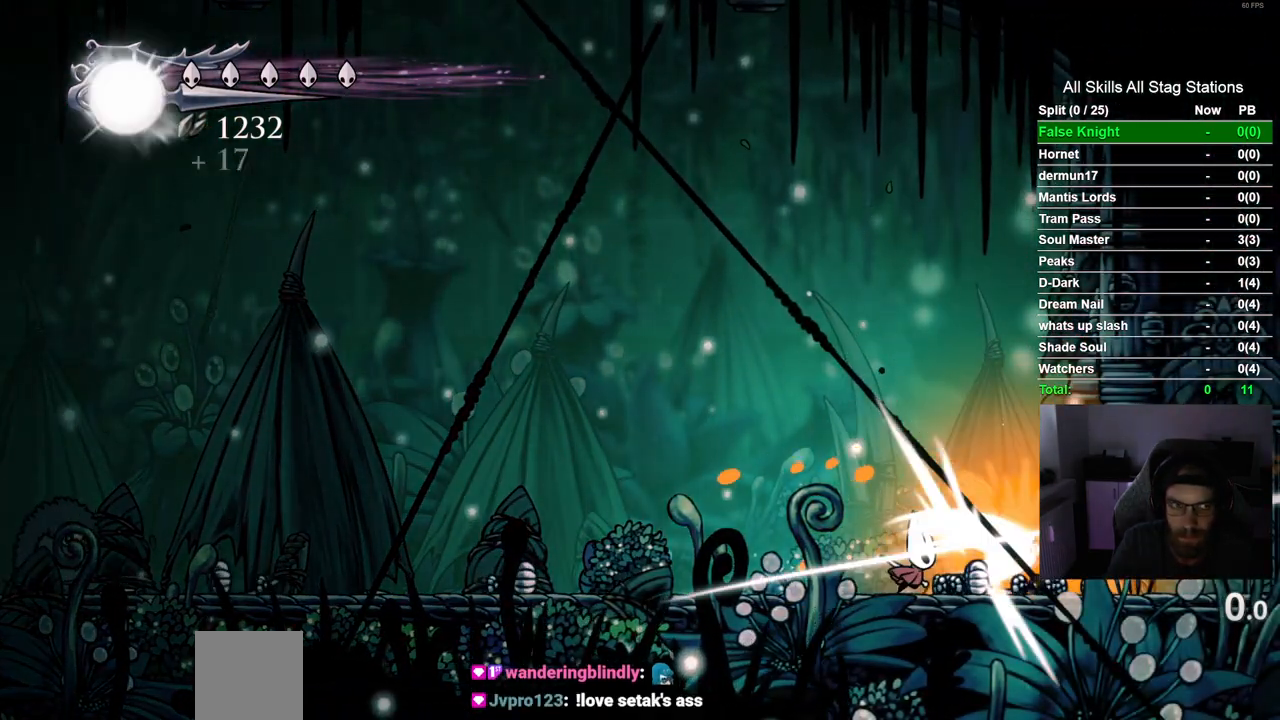
{"buttons": [], "left_stick": "center", "right_stick": "center", "events": [[33, "SQUARE", "up"], [217, "DPAD_LEFT", "down"], [400, "DPAD_LEFT", "up"]]}
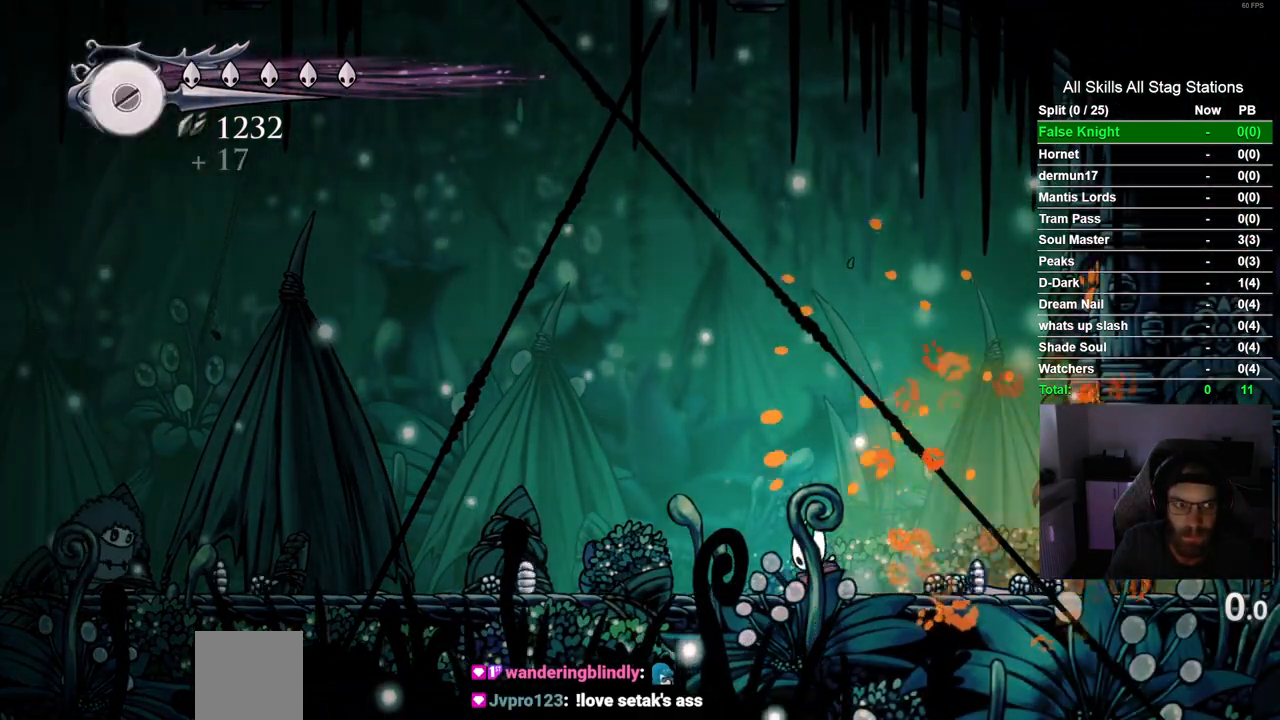
{"buttons": ["DPAD_RIGHT"], "left_stick": "center", "right_stick": "center", "events": [[100, "DPAD_RIGHT", "down"]]}